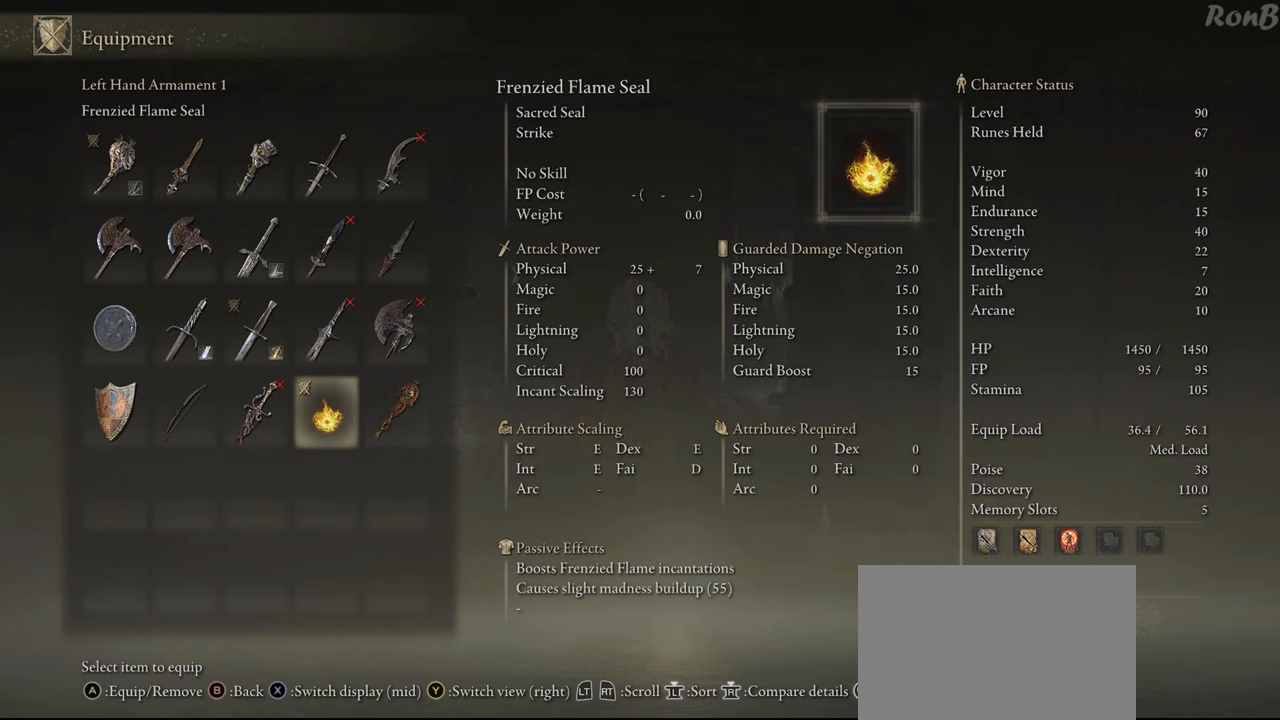
Gameplay with a controller (PlayStation layout); each line is a JSON object with the inputs held at the frame after it. "events" lists button and stick changes between this image and that frame as [ms after this image, input, new state], when the widget could be followed in between.
{"buttons": ["R1"], "left_stick": "up", "right_stick": "down", "events": [[67, "START", "down"], [167, "START", "up"], [250, "left_stick", "up"], [417, "R1", "down"], [467, "right_stick", "down"]]}
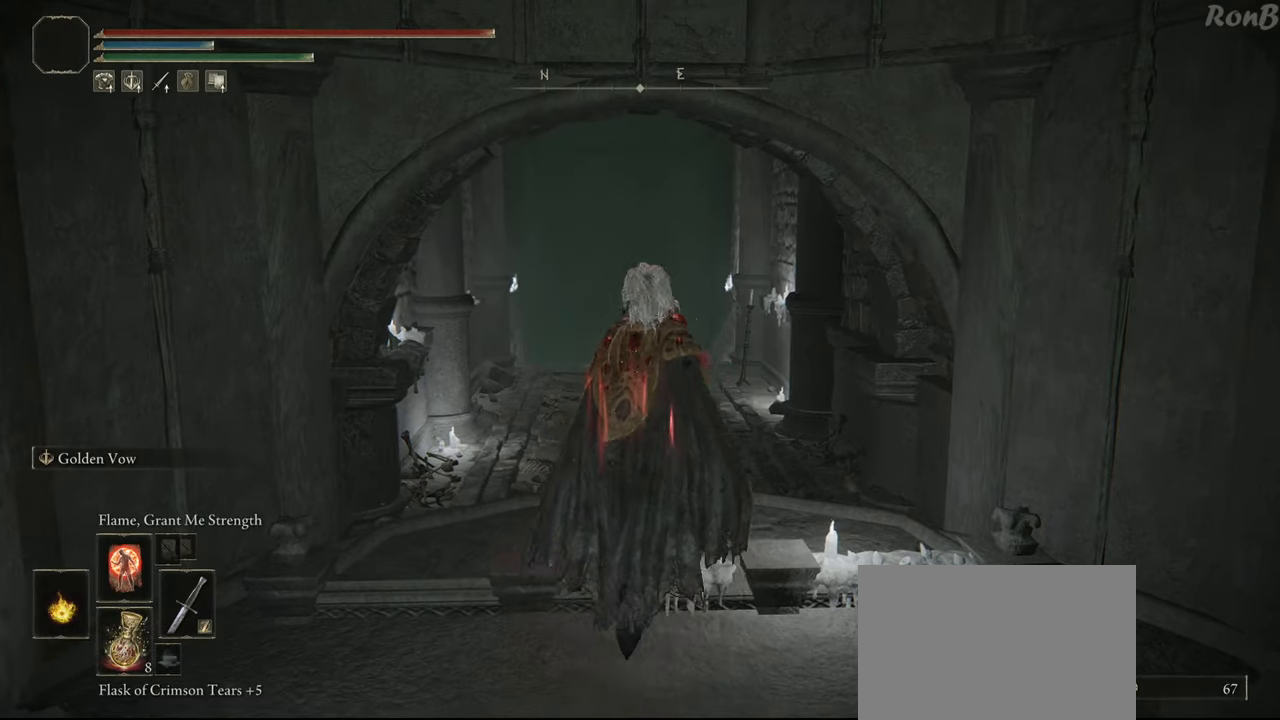
{"buttons": ["R1"], "left_stick": "up", "right_stick": "center", "events": [[33, "R2", "down"], [67, "right_stick", "center"], [450, "R2", "up"]]}
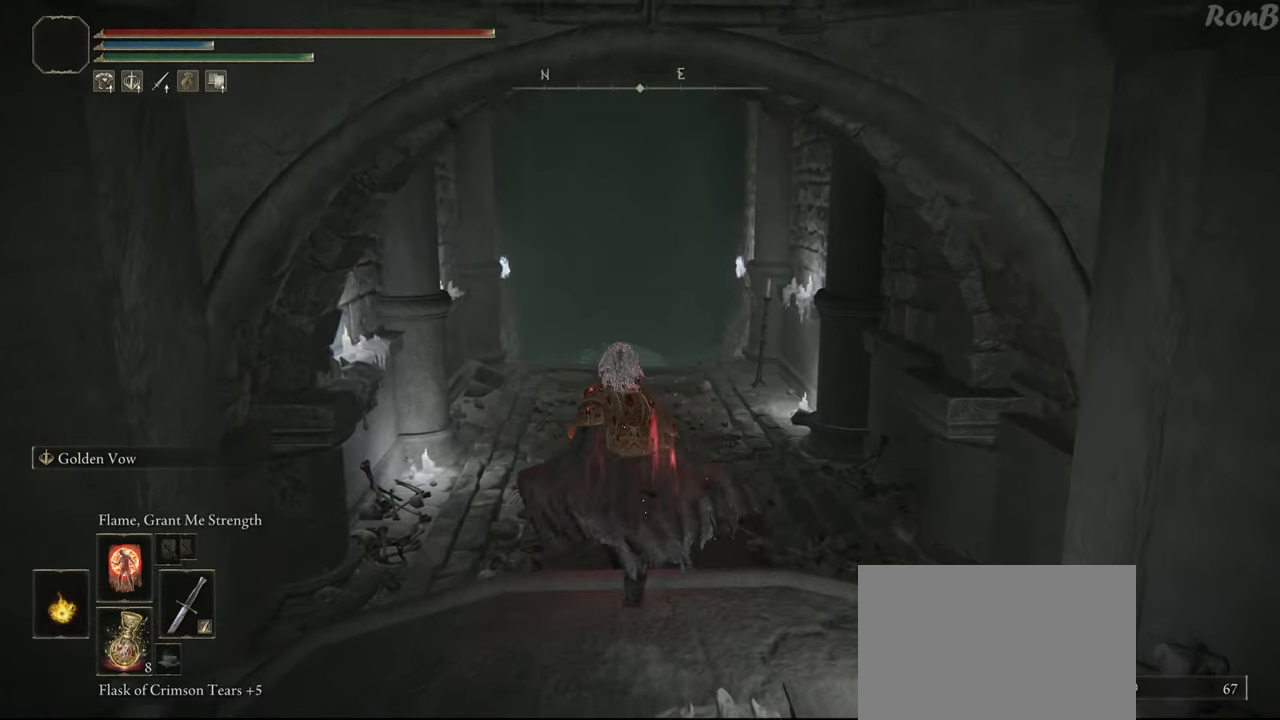
{"buttons": ["TRIANGLE", "R1", "R2"], "left_stick": "up", "right_stick": "center", "events": [[33, "R2", "down"], [183, "R2", "up"], [400, "TRIANGLE", "down"], [417, "R2", "down"]]}
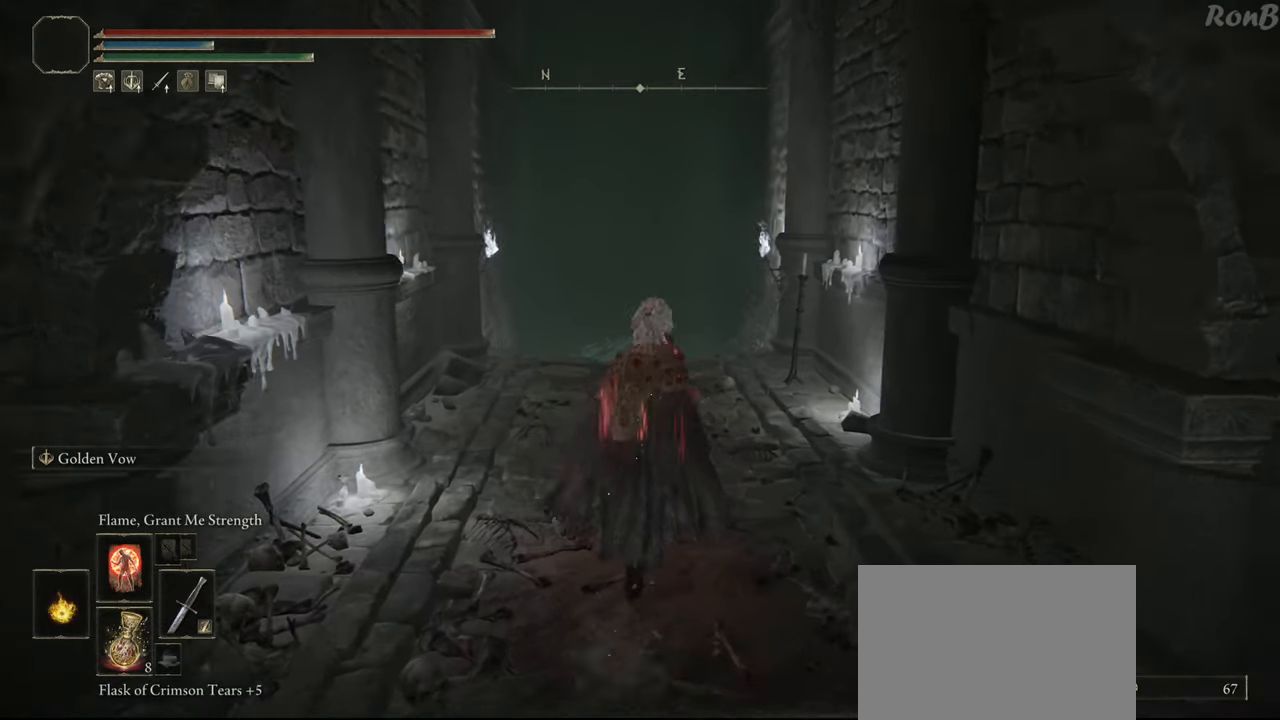
{"buttons": ["R1", "R2"], "left_stick": "up", "right_stick": "down", "events": [[83, "TRIANGLE", "up"], [150, "R2", "up"], [417, "R2", "down"], [483, "right_stick", "down"]]}
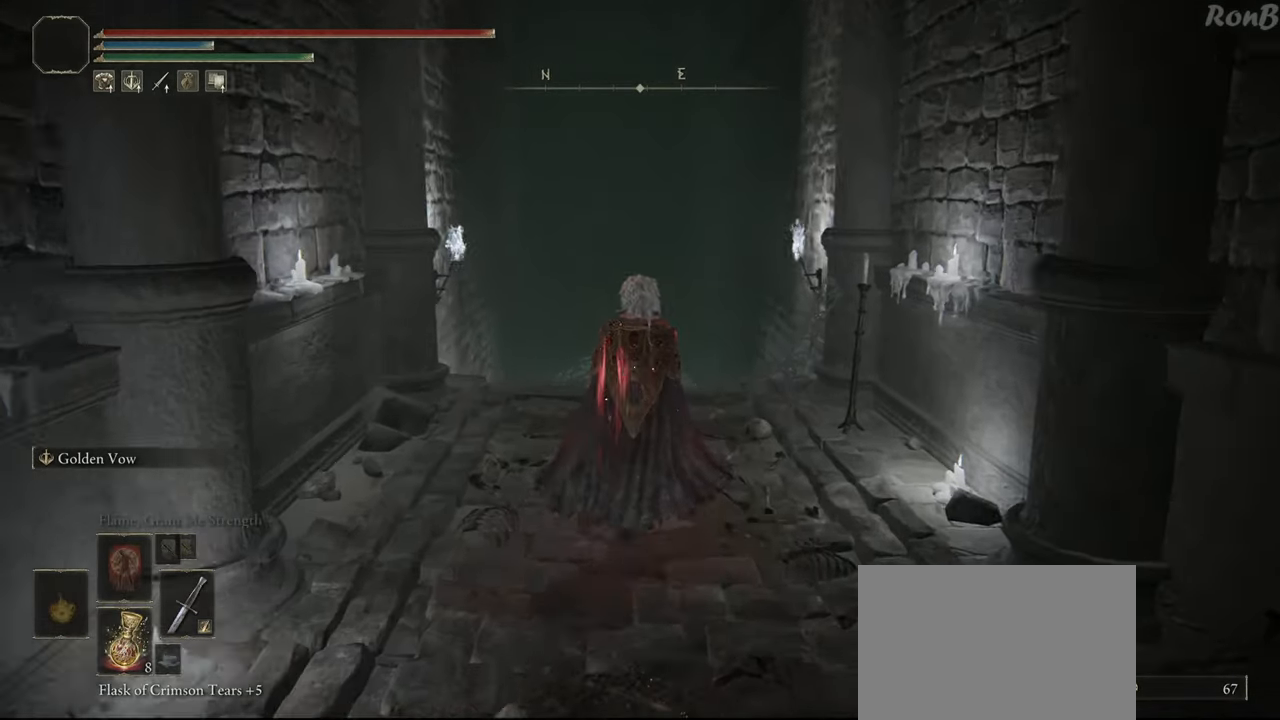
{"buttons": ["L1", "R1"], "left_stick": "up", "right_stick": "center"}
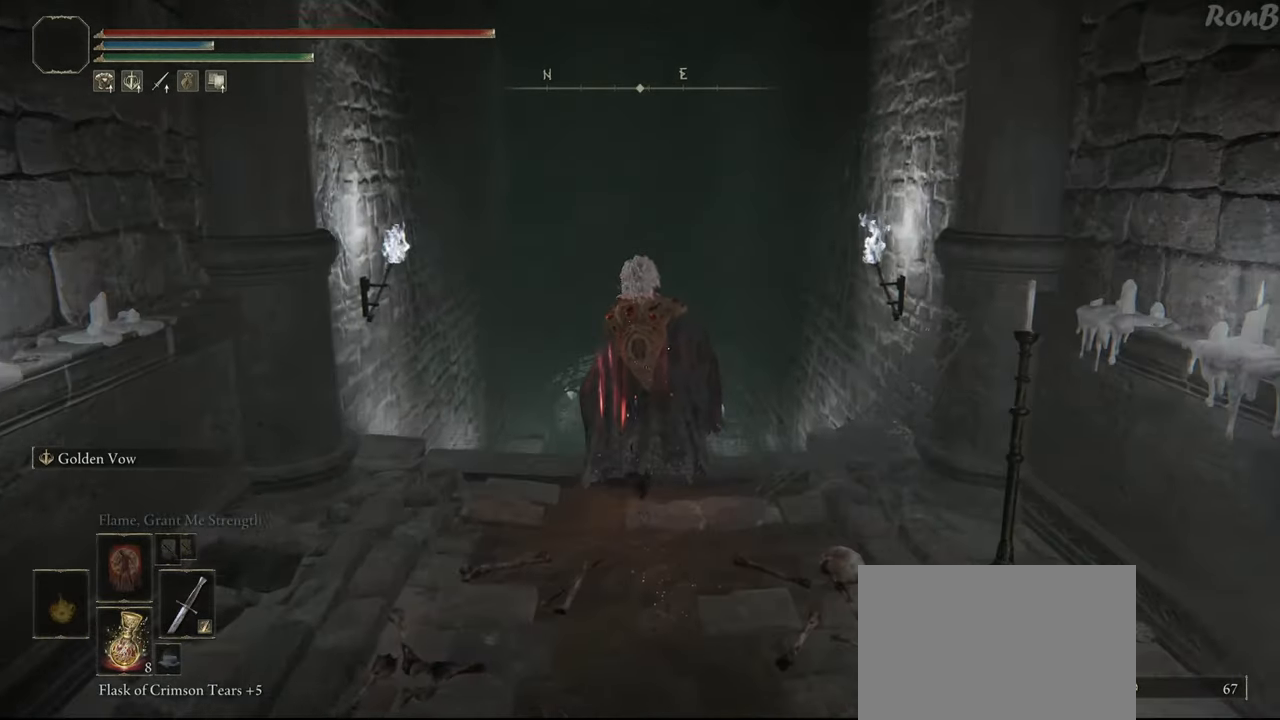
{"buttons": ["R1", "R2"], "left_stick": "up", "right_stick": "center", "events": [[83, "right_stick", "down-left"], [333, "right_stick", "center"], [383, "L1", "up"], [383, "R2", "down"]]}
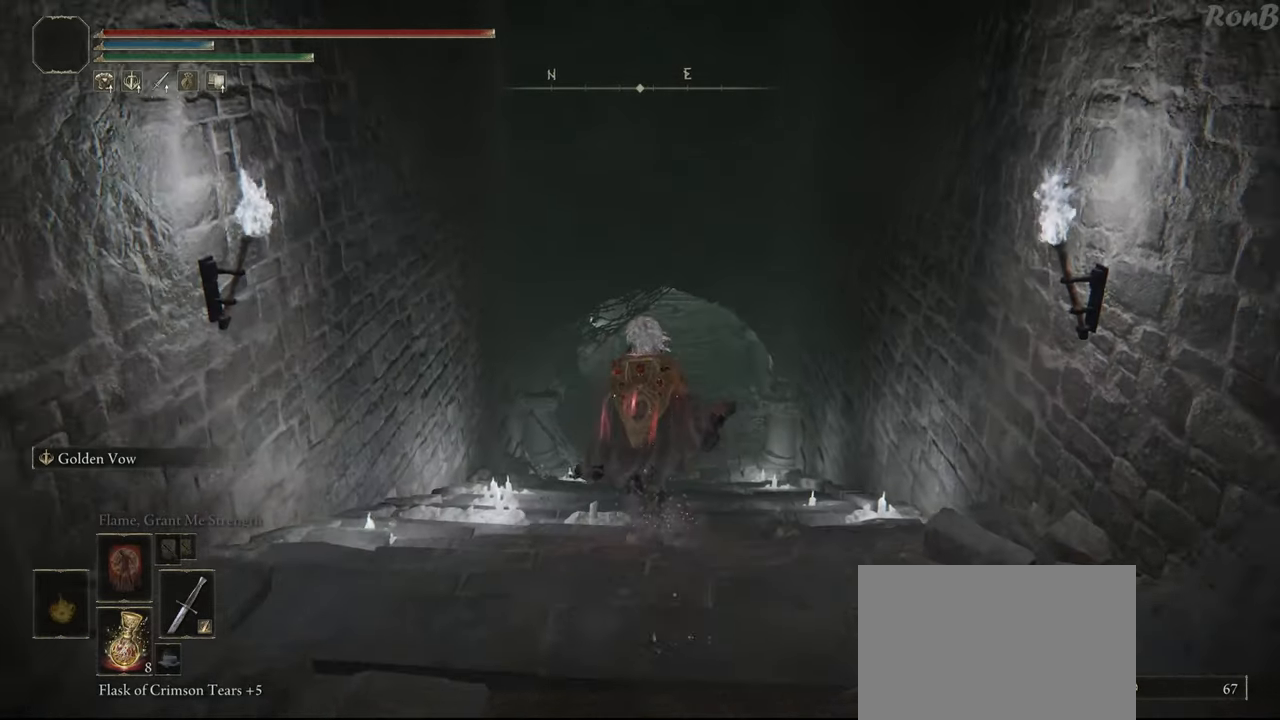
{"buttons": ["R1", "R2"], "left_stick": "up", "right_stick": "up-right"}
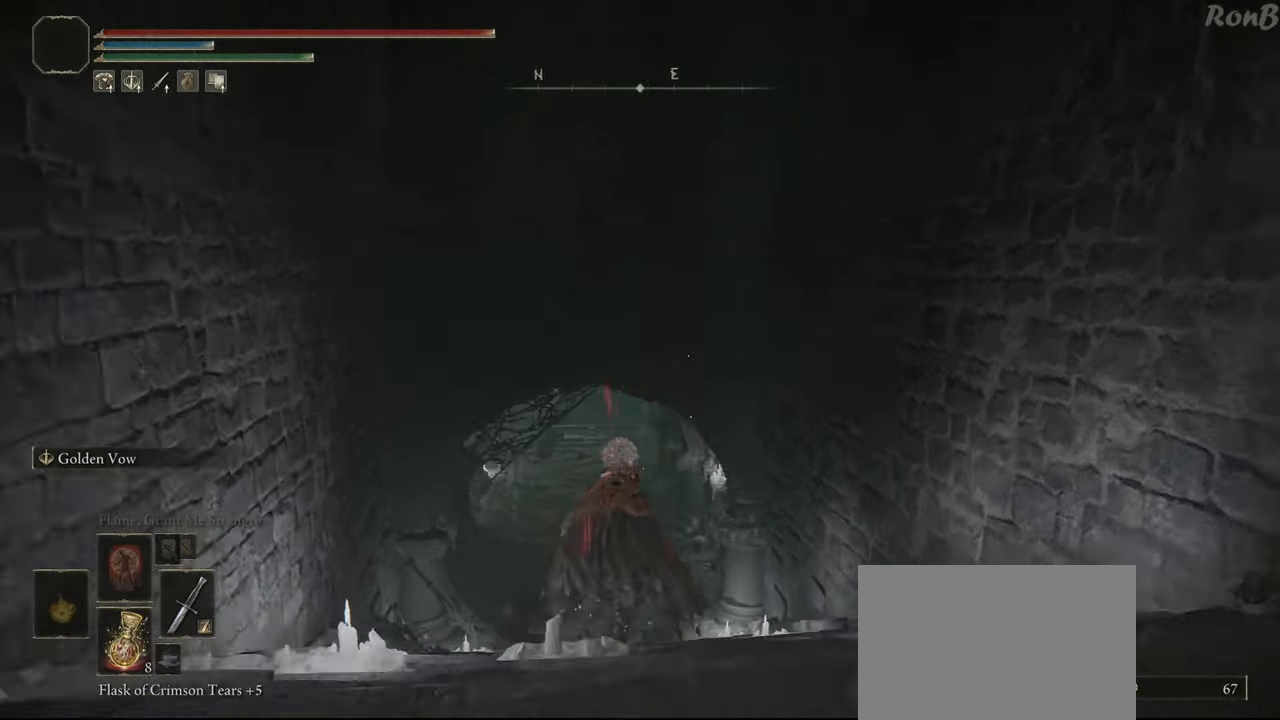
{"buttons": ["R1", "R2"], "left_stick": "up", "right_stick": "center"}
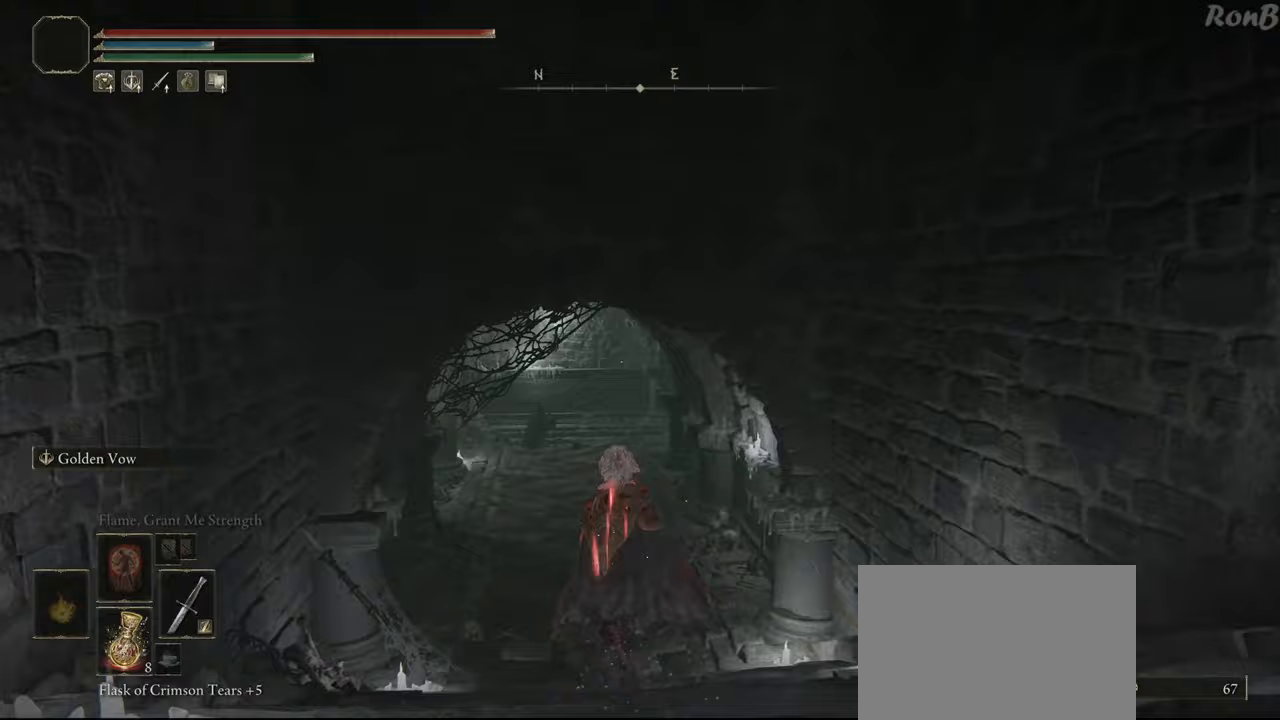
{"buttons": ["R1", "R2"], "left_stick": "up", "right_stick": "center", "events": [[50, "right_stick", "left"], [183, "right_stick", "center"]]}
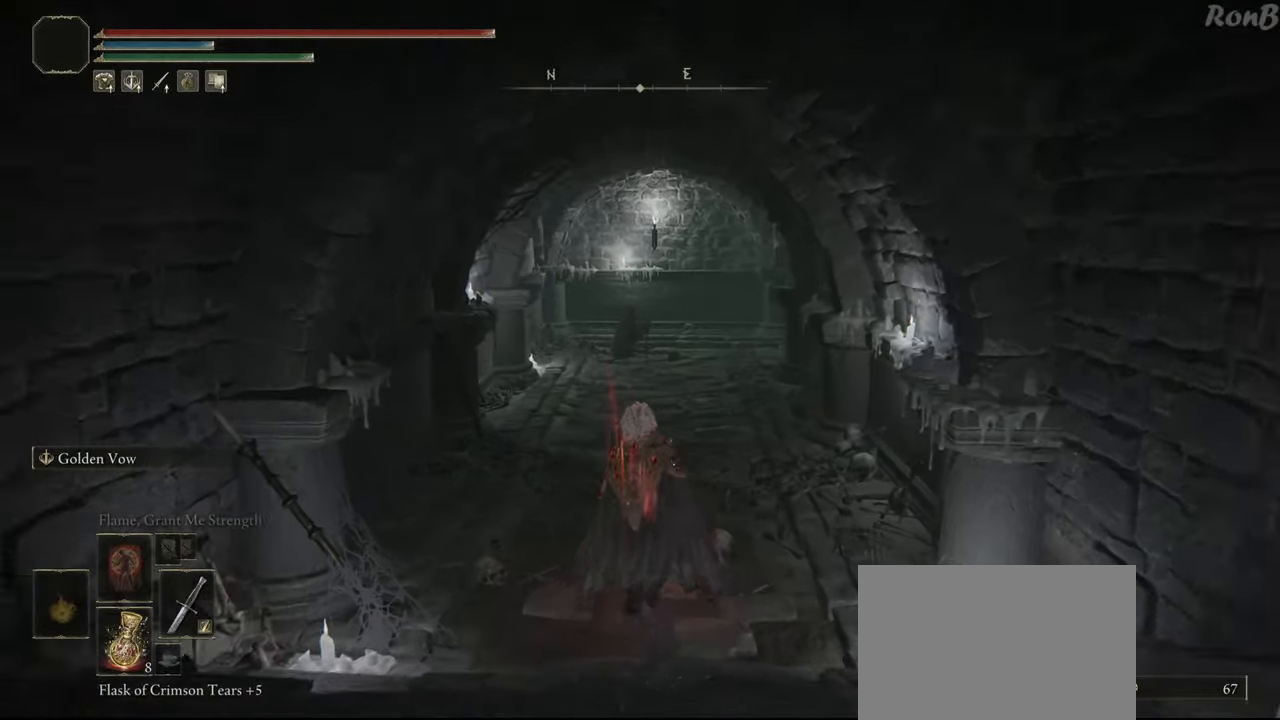
{"buttons": ["R1", "R2"], "left_stick": "up", "right_stick": "center", "events": [[50, "R2", "up"], [150, "R2", "down"], [167, "right_stick", "right"], [350, "right_stick", "center"]]}
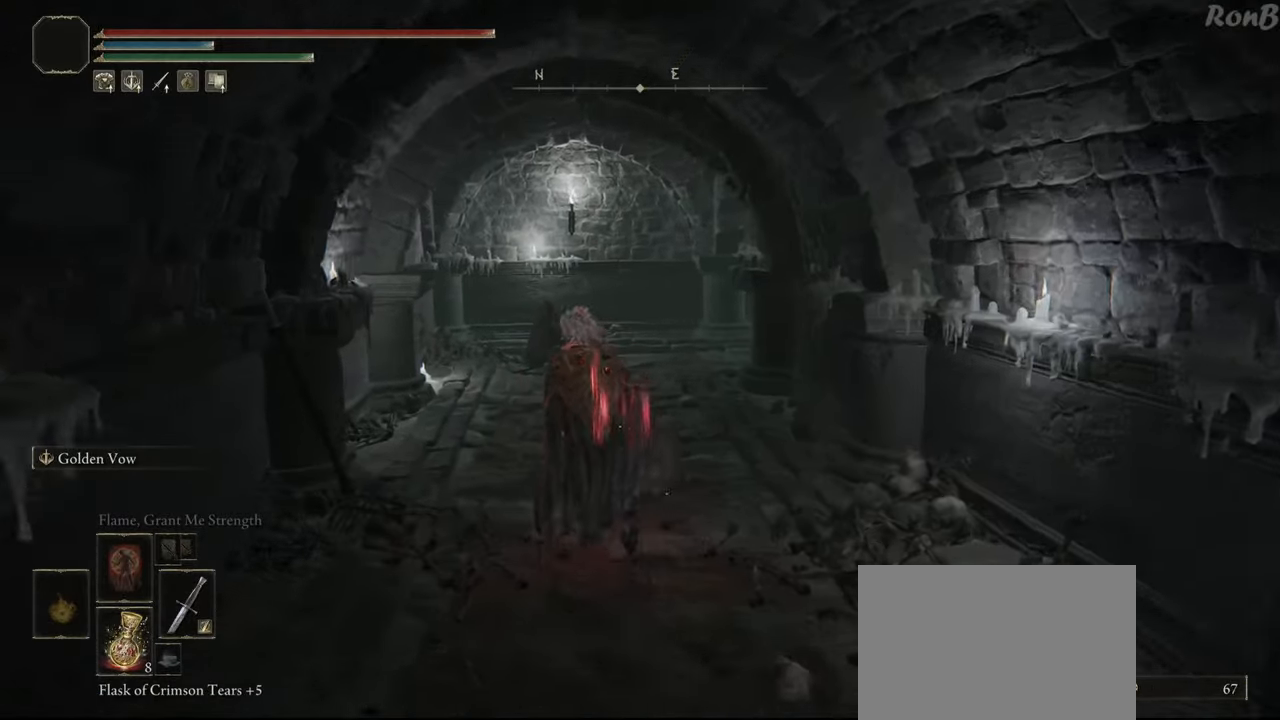
{"buttons": ["R1"], "left_stick": "up", "right_stick": "down-right", "events": [[50, "R2", "up"], [100, "right_stick", "right"], [317, "R2", "down"], [433, "R2", "up"], [433, "right_stick", "down-right"]]}
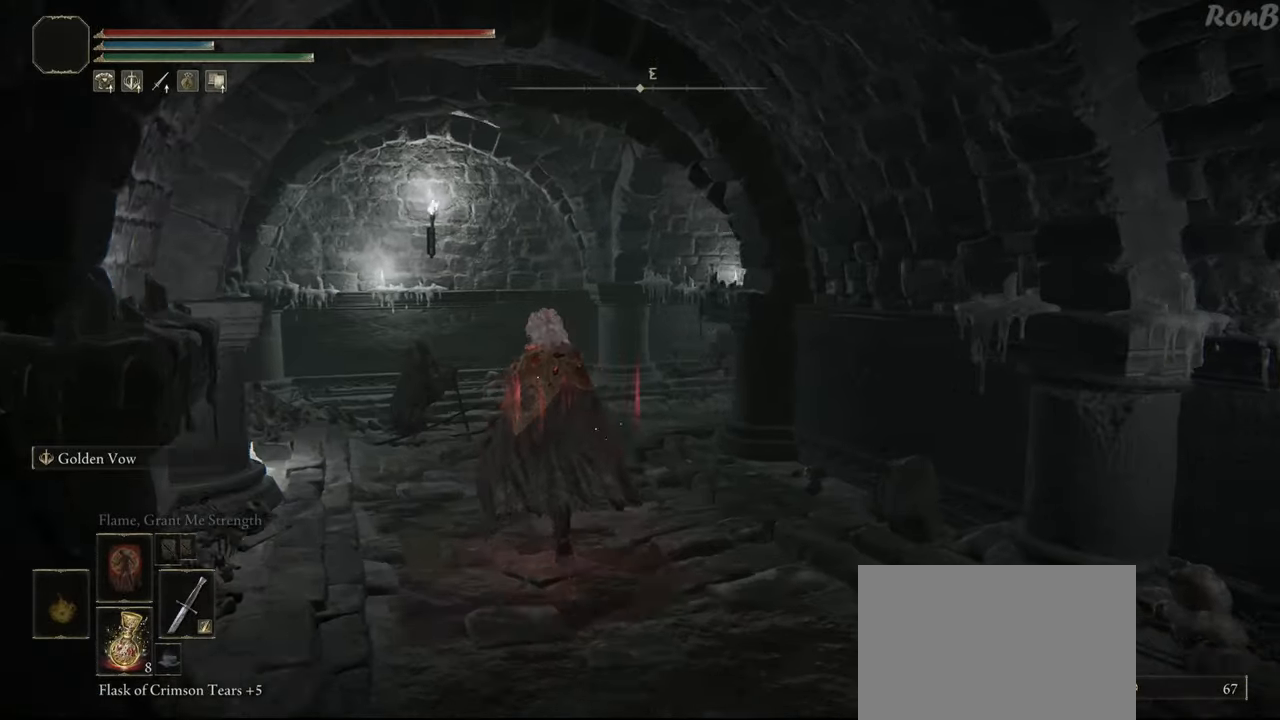
{"buttons": ["R1"], "left_stick": "up", "right_stick": "right", "events": [[500, "right_stick", "right"]]}
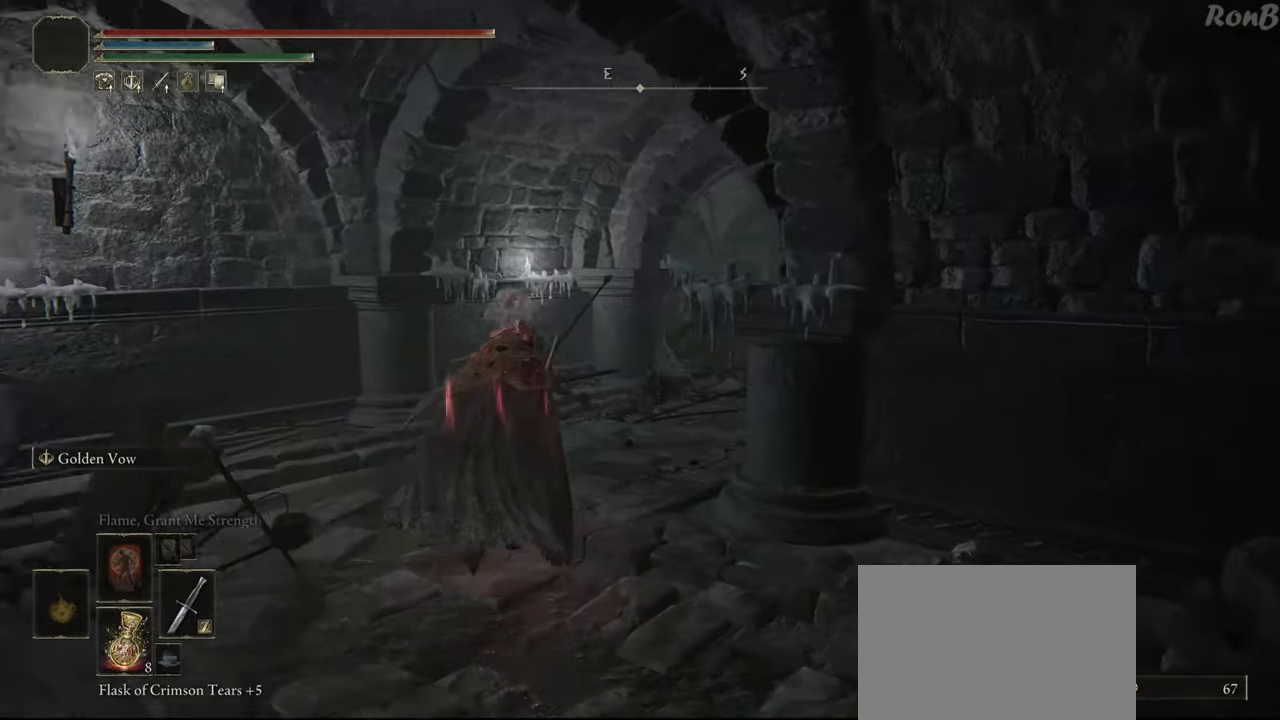
{"buttons": ["R1", "R2"], "left_stick": "up", "right_stick": "center", "events": [[183, "R2", "down"], [383, "right_stick", "center"]]}
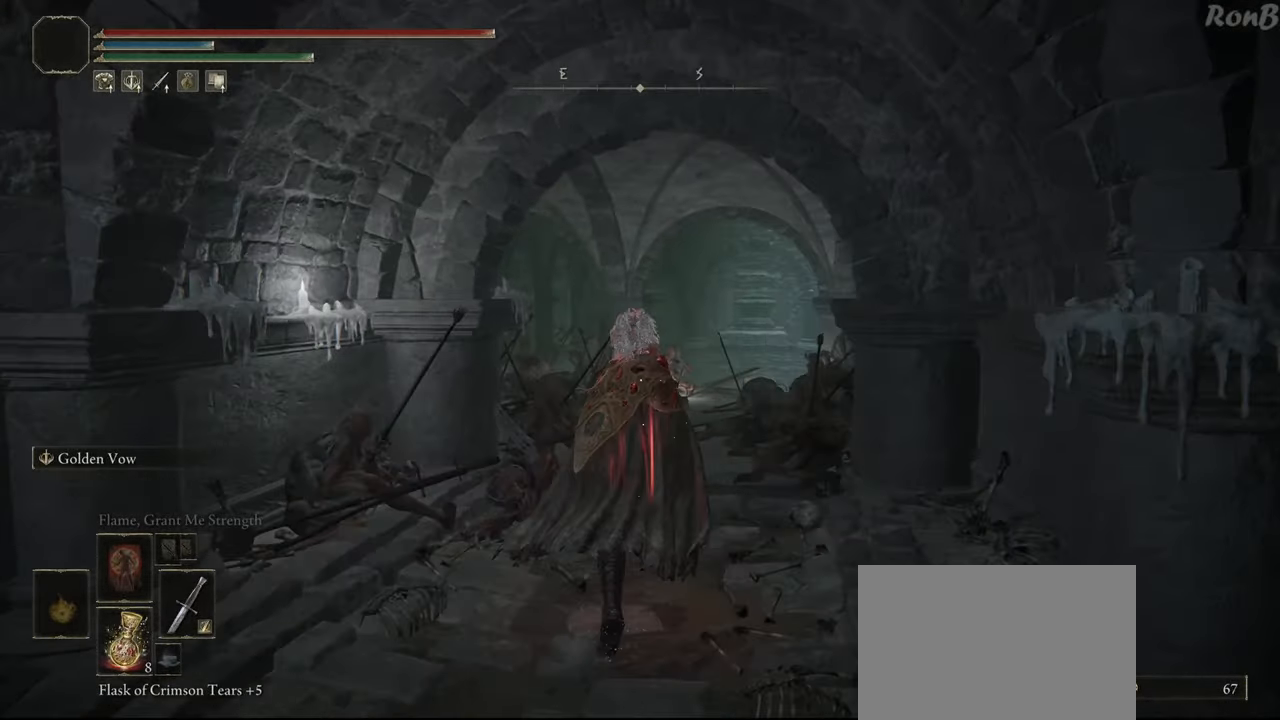
{"buttons": ["R1"], "left_stick": "up", "right_stick": "down", "events": [[50, "TRIANGLE", "down"], [233, "TRIANGLE", "up"], [250, "R2", "up"], [333, "R2", "down"], [383, "R2", "up"], [500, "right_stick", "down"]]}
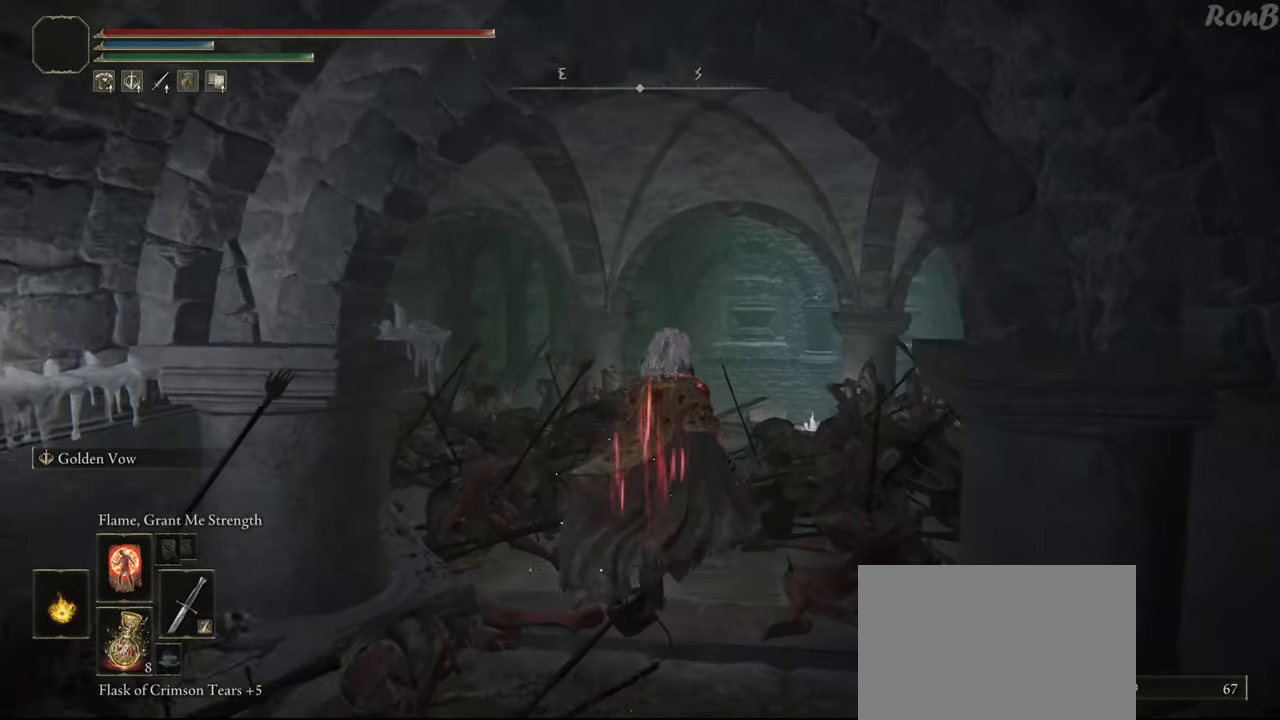
{"buttons": ["R1"], "left_stick": "up", "right_stick": "down"}
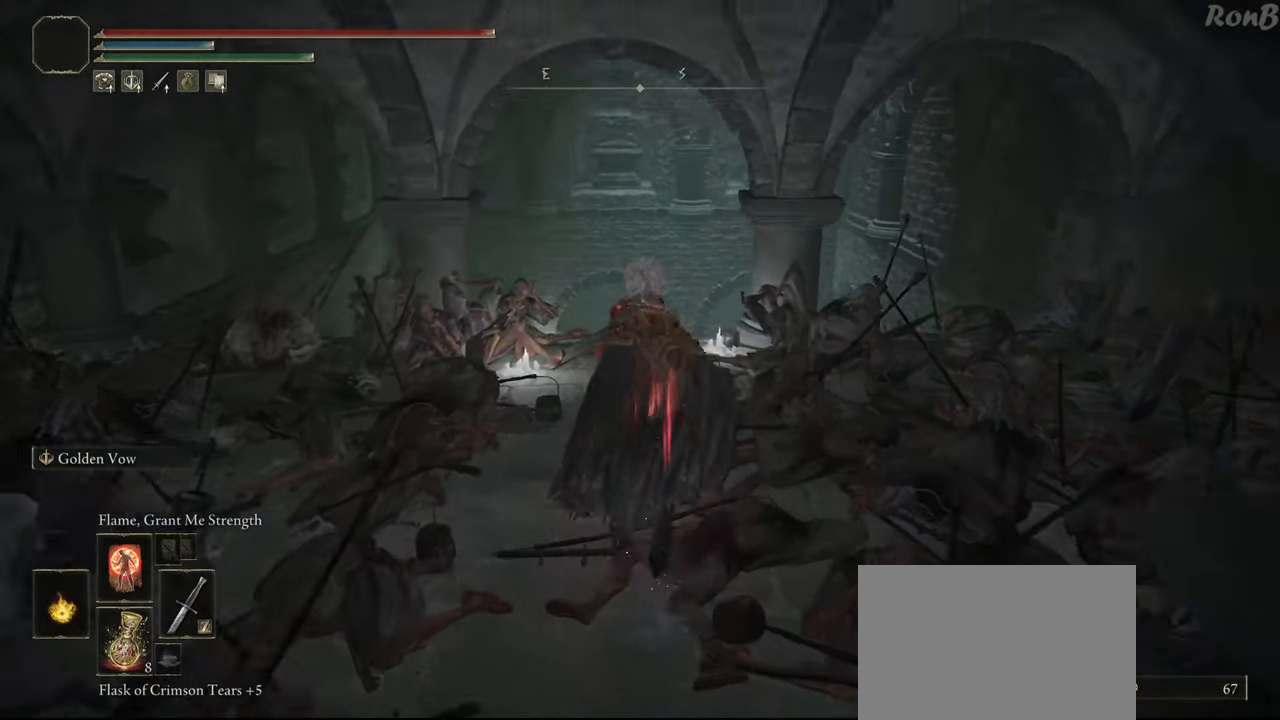
{"buttons": [], "left_stick": "up", "right_stick": "down"}
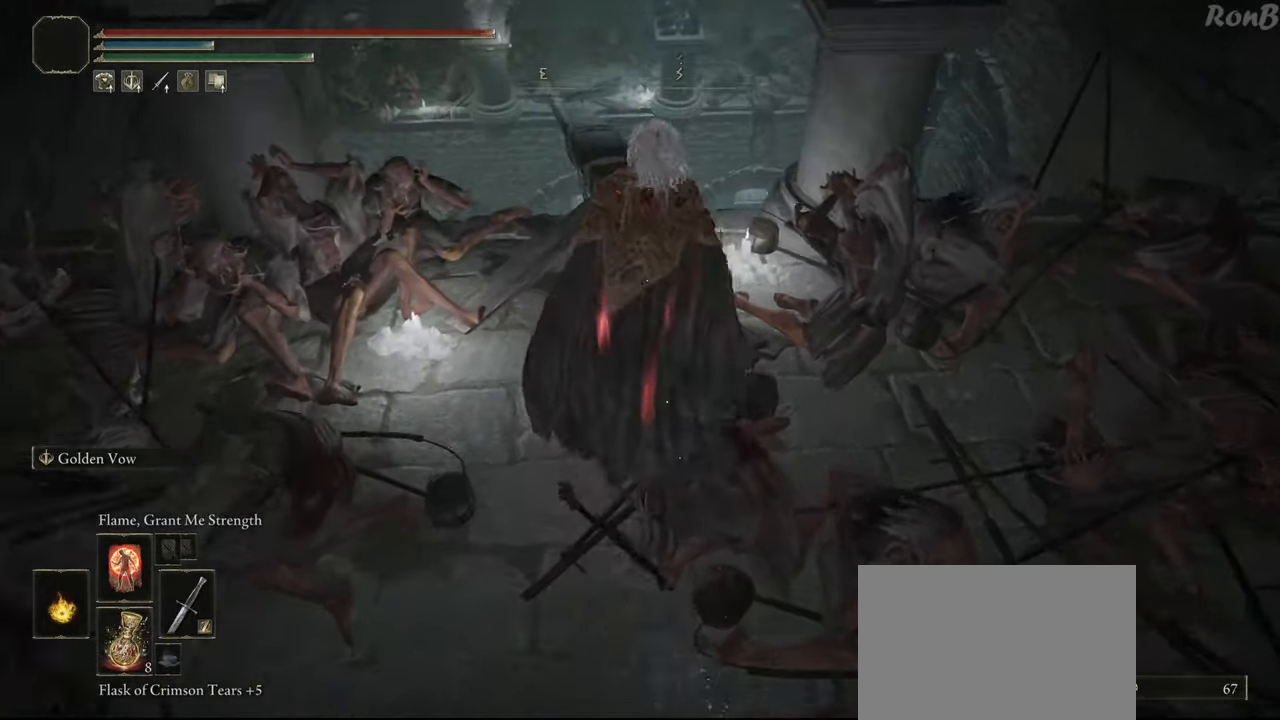
{"buttons": [], "left_stick": "up", "right_stick": "center", "events": [[17, "left_stick", "center"], [317, "left_stick", "up"], [367, "right_stick", "down-left"], [500, "right_stick", "center"]]}
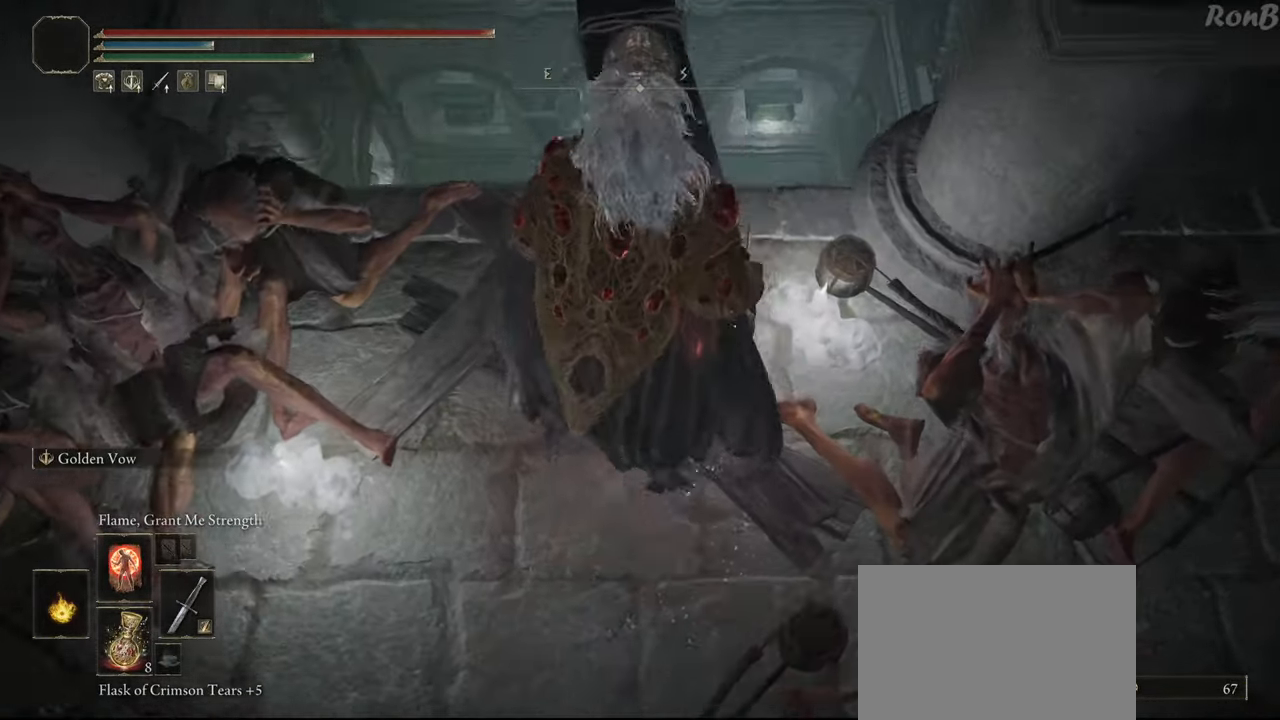
{"buttons": [], "left_stick": "up", "right_stick": "center", "events": [[83, "right_stick", "up-left"], [233, "right_stick", "center"]]}
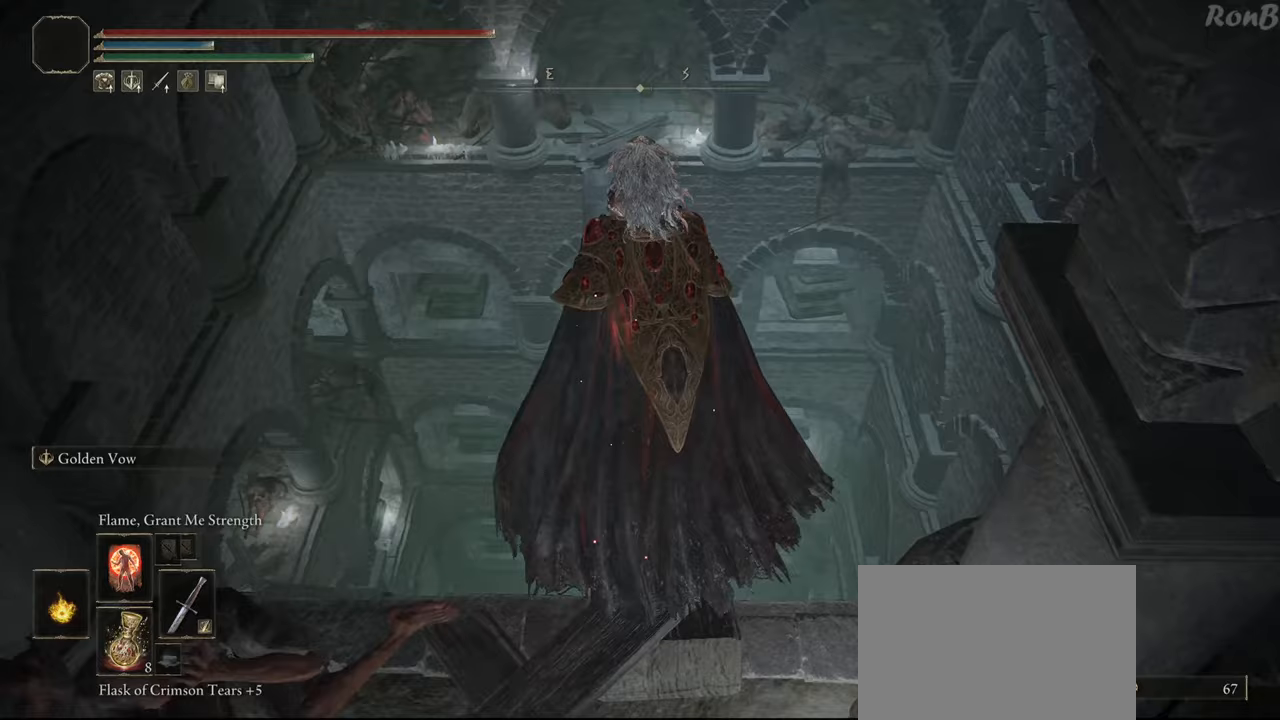
{"buttons": ["R1"], "left_stick": "up", "right_stick": "center", "events": [[183, "right_stick", "up-left"], [200, "R1", "down"], [200, "R2", "down"], [317, "right_stick", "center"], [483, "R2", "up"]]}
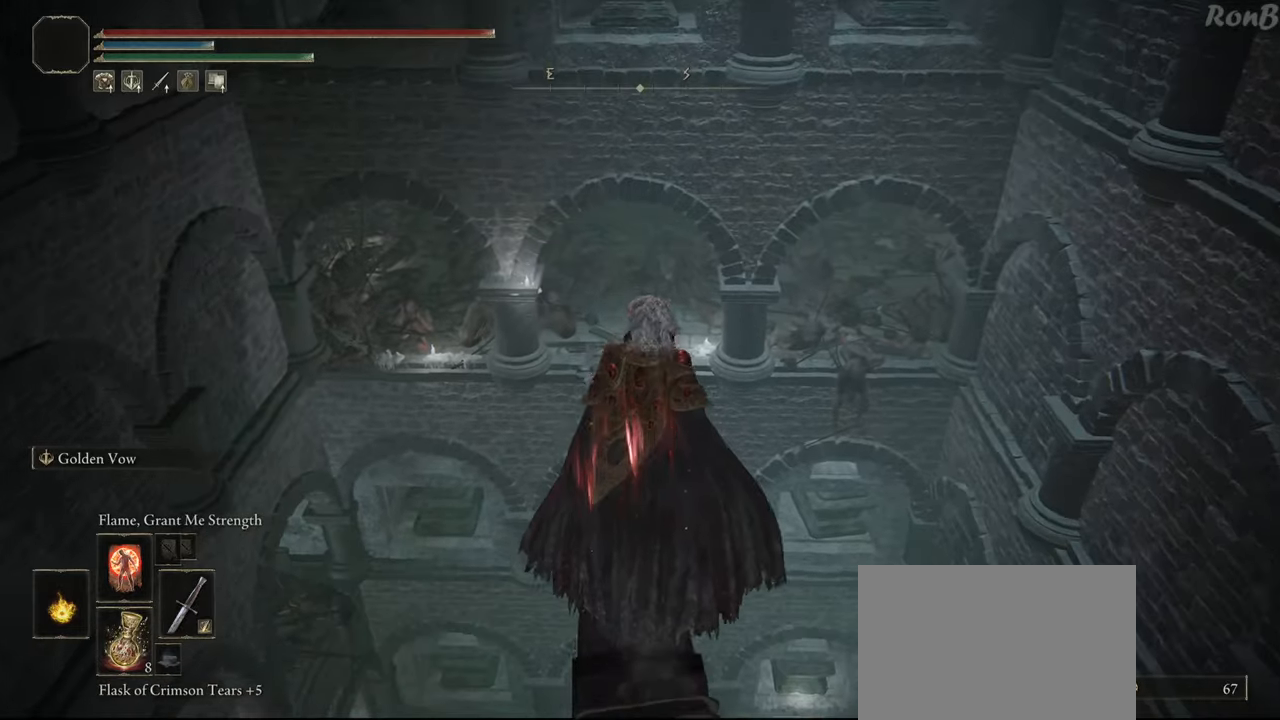
{"buttons": ["R1", "R2"], "left_stick": "up", "right_stick": "center", "events": [[50, "R2", "down"], [400, "R2", "up"], [450, "R2", "down"]]}
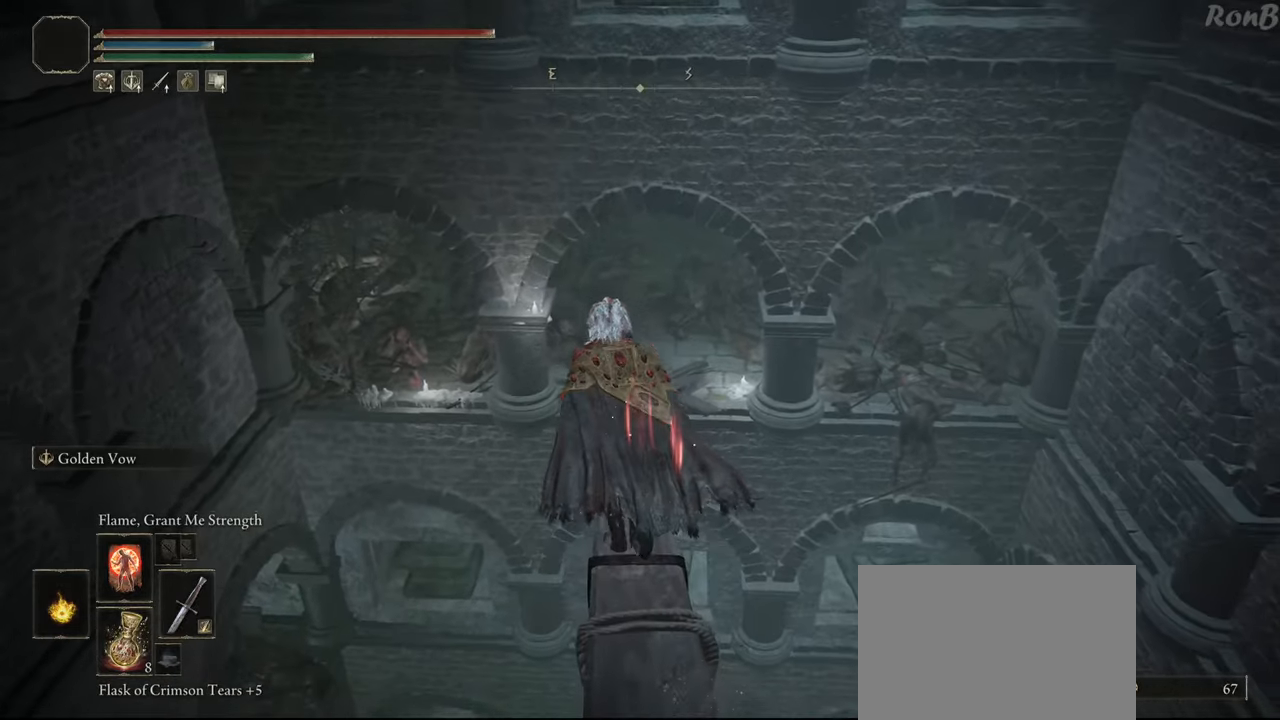
{"buttons": ["R1", "R2"], "left_stick": "up", "right_stick": "center"}
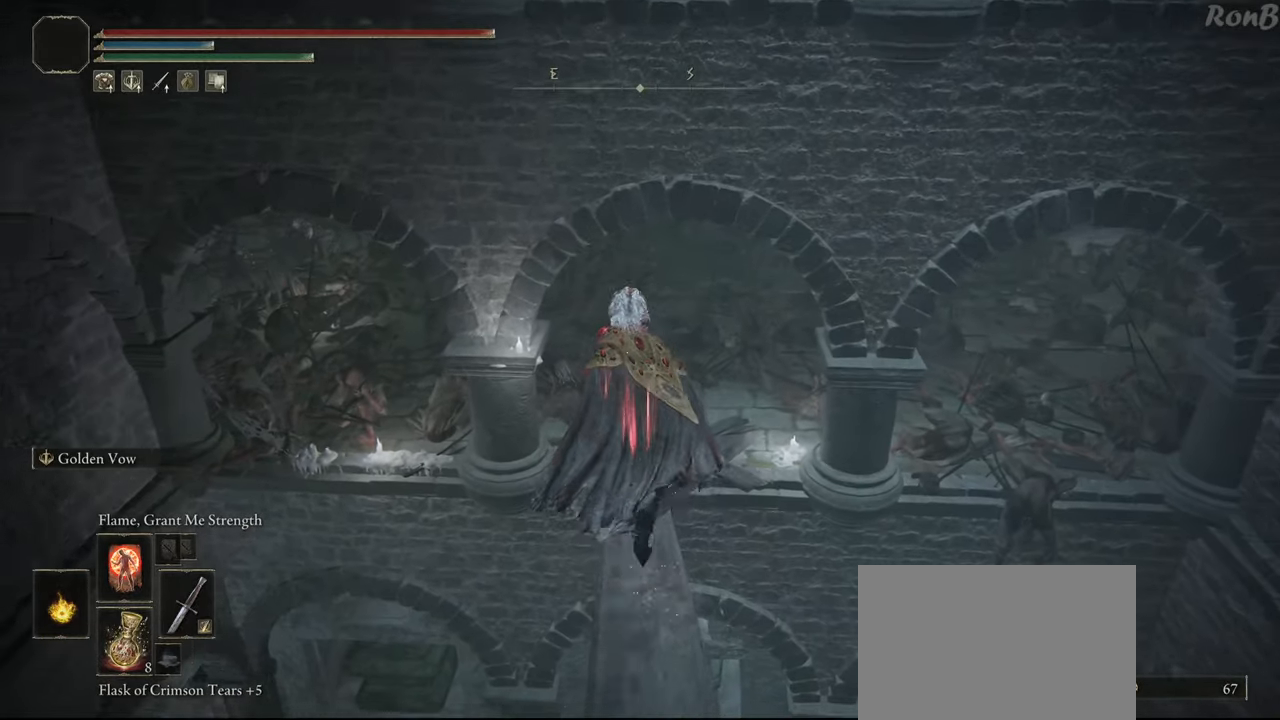
{"buttons": [], "left_stick": "center", "right_stick": "center", "events": [[117, "R2", "up"], [150, "R1", "up"], [233, "left_stick", "center"], [350, "DPAD_RIGHT", "down"], [433, "DPAD_RIGHT", "up"]]}
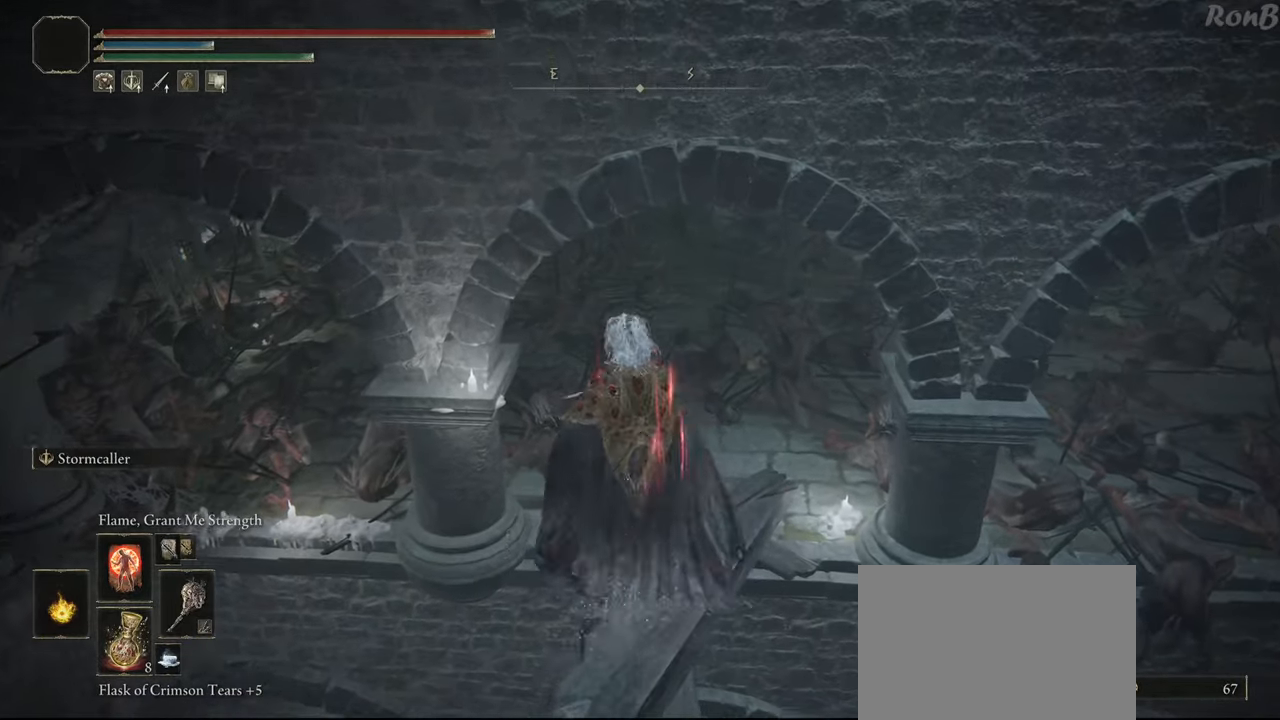
{"buttons": ["TRIANGLE", "R2"], "left_stick": "up-right", "right_stick": "center", "events": [[167, "left_stick", "up-right"], [350, "TRIANGLE", "down"], [367, "R2", "down"]]}
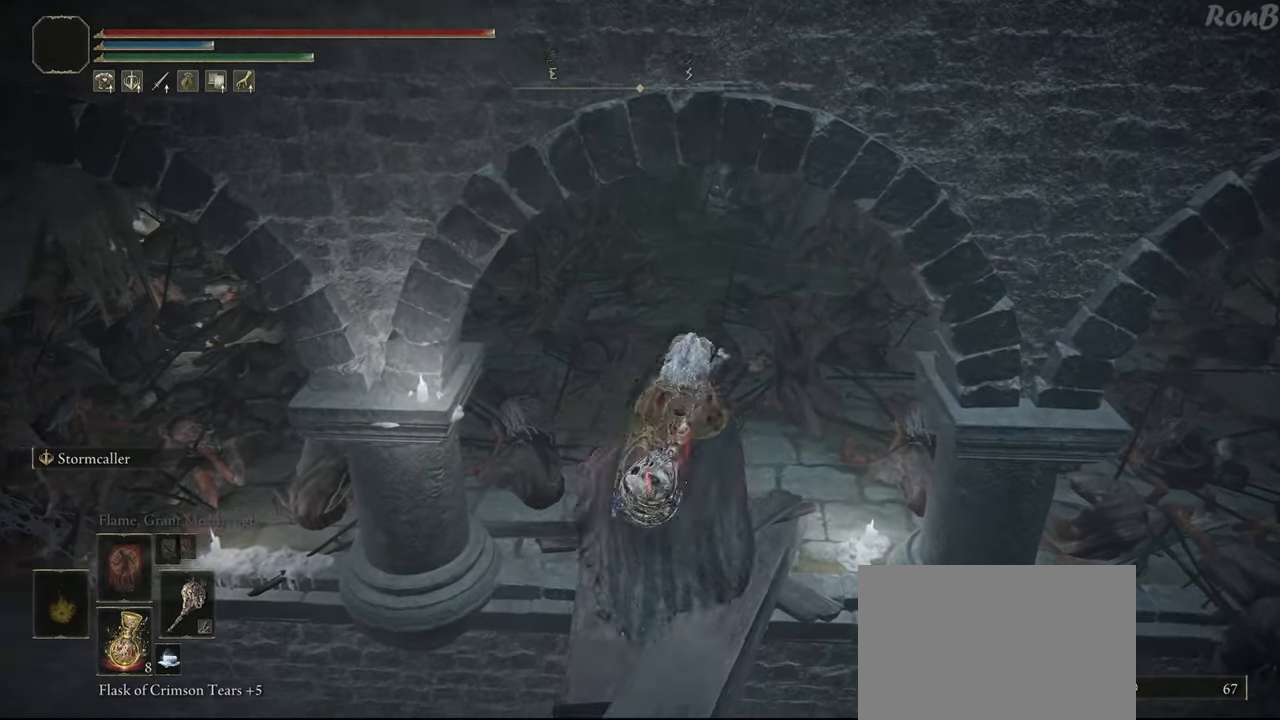
{"buttons": ["L1", "R1", "R2"], "left_stick": "up", "right_stick": "left", "events": [[33, "TRIANGLE", "up"], [33, "left_stick", "up"], [67, "R2", "up"], [233, "right_stick", "left"], [283, "R1", "down"], [333, "R2", "down"], [367, "L1", "down"], [367, "L2", "down"], [467, "L2", "up"]]}
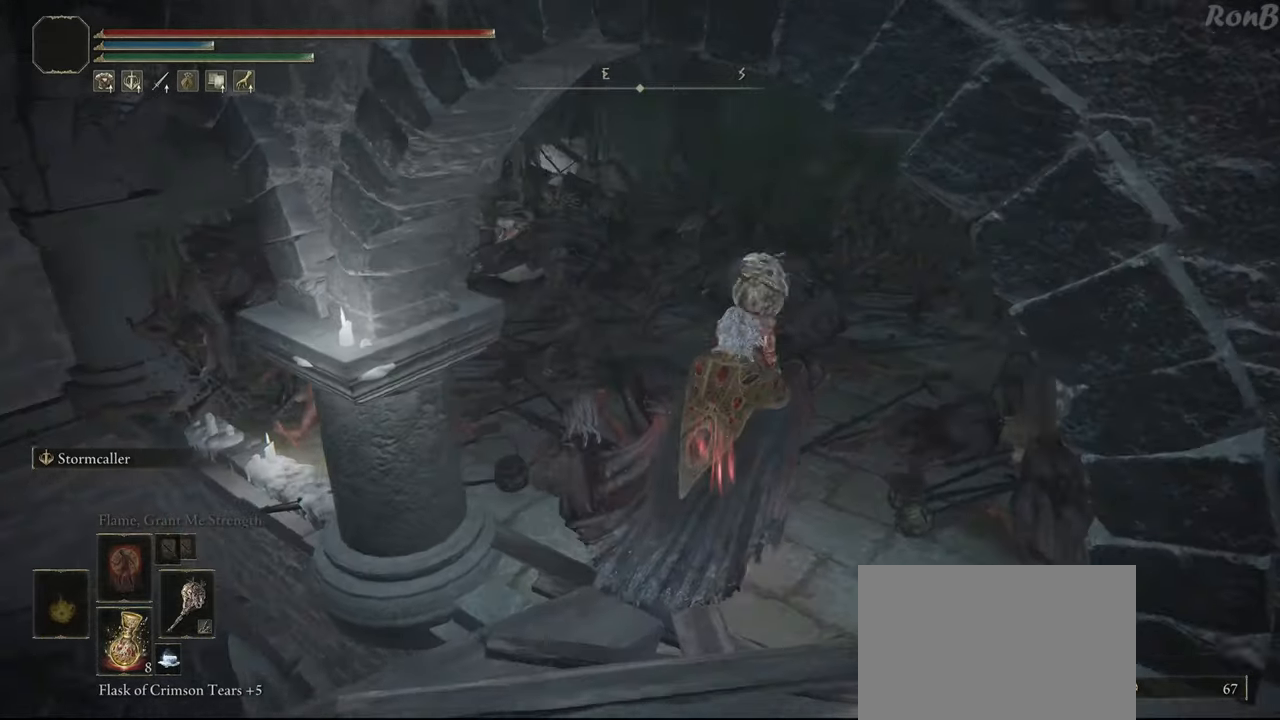
{"buttons": ["R1", "R3"], "left_stick": "up", "right_stick": "center", "events": [[100, "R2", "up"], [167, "L1", "up"], [217, "R2", "down"], [283, "R2", "up"], [333, "right_stick", "center"], [467, "R3", "down"]]}
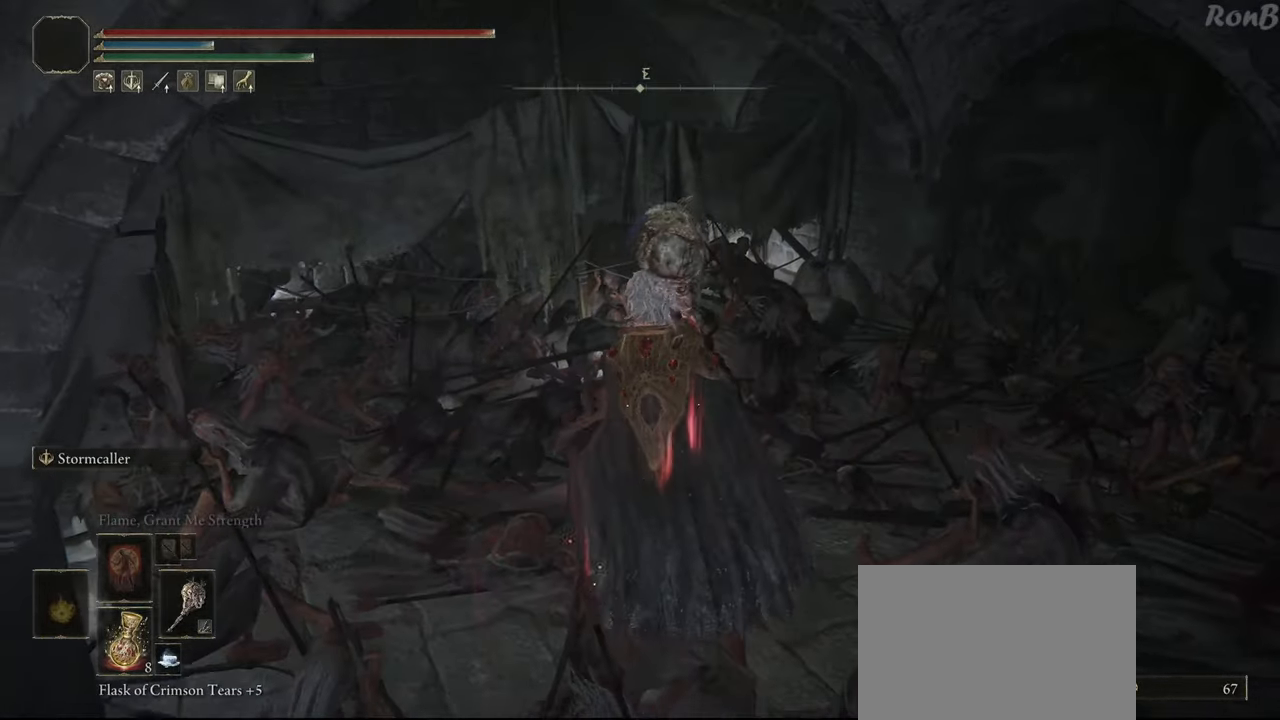
{"buttons": [], "left_stick": "right", "right_stick": "down-right"}
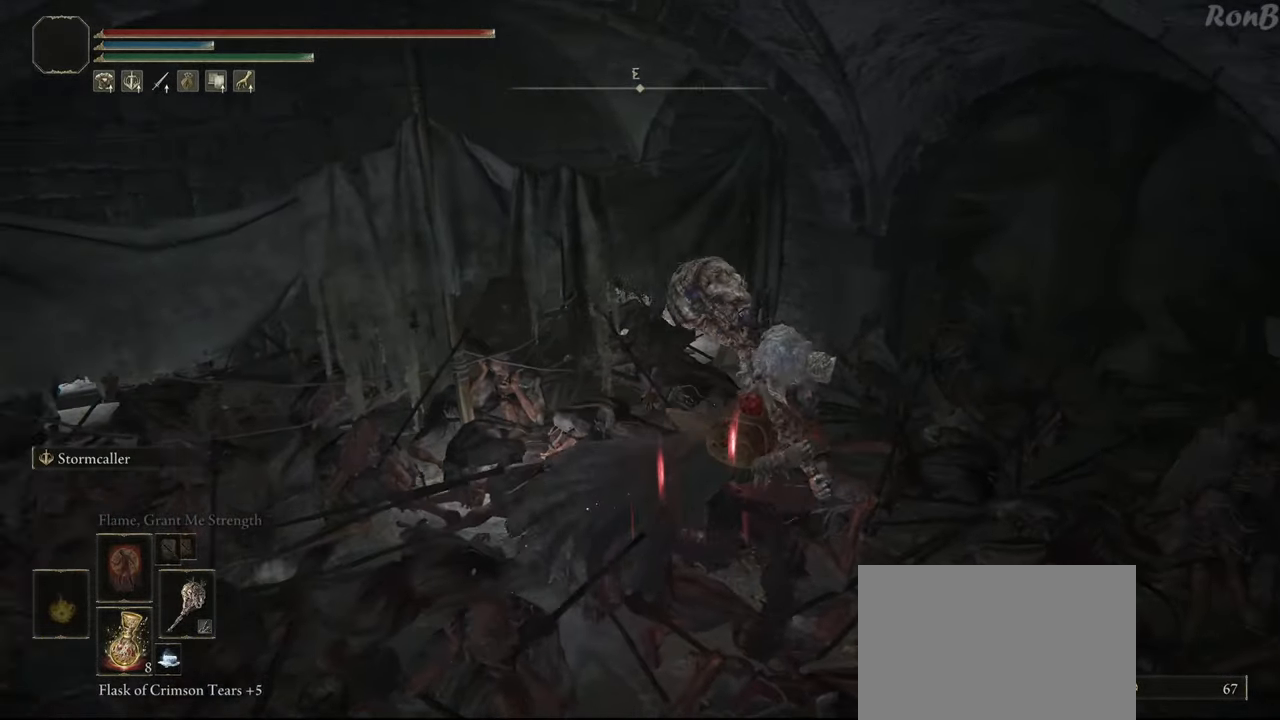
{"buttons": ["R3"], "left_stick": "up", "right_stick": "center", "events": [[83, "left_stick", "up-right"], [250, "left_stick", "up"], [317, "right_stick", "center"], [450, "R3", "down"]]}
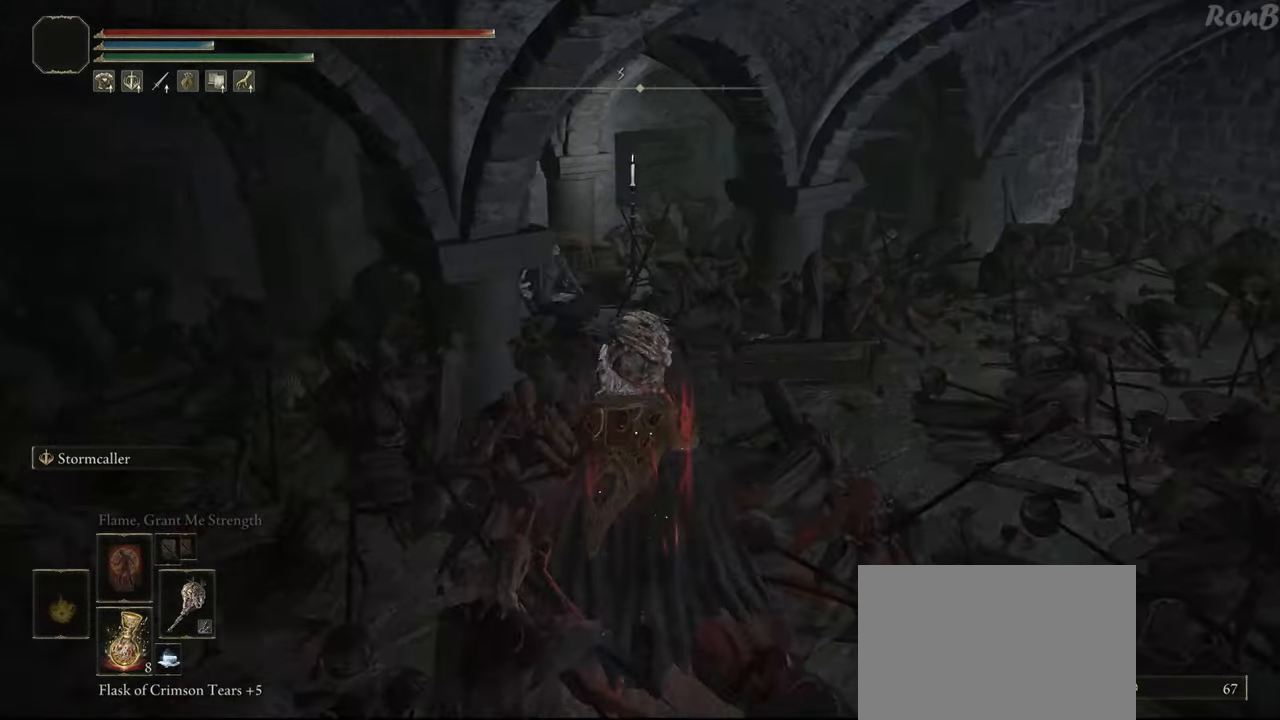
{"buttons": ["R3"], "left_stick": "up", "right_stick": "center", "events": [[33, "R3", "up"], [150, "left_stick", "up-right"], [183, "right_stick", "right"], [350, "right_stick", "down-right"], [433, "left_stick", "up"], [467, "R3", "down"], [467, "right_stick", "center"]]}
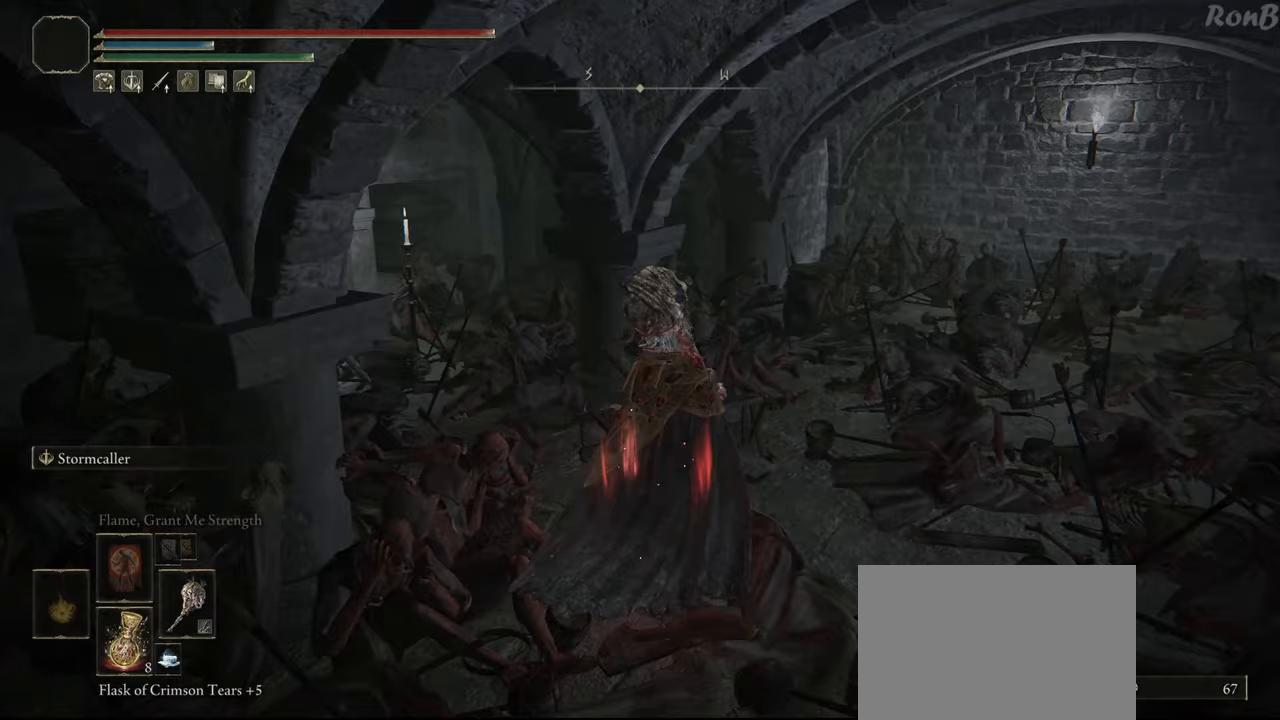
{"buttons": [], "left_stick": "up", "right_stick": "right", "events": [[67, "R3", "up"], [100, "right_stick", "right"]]}
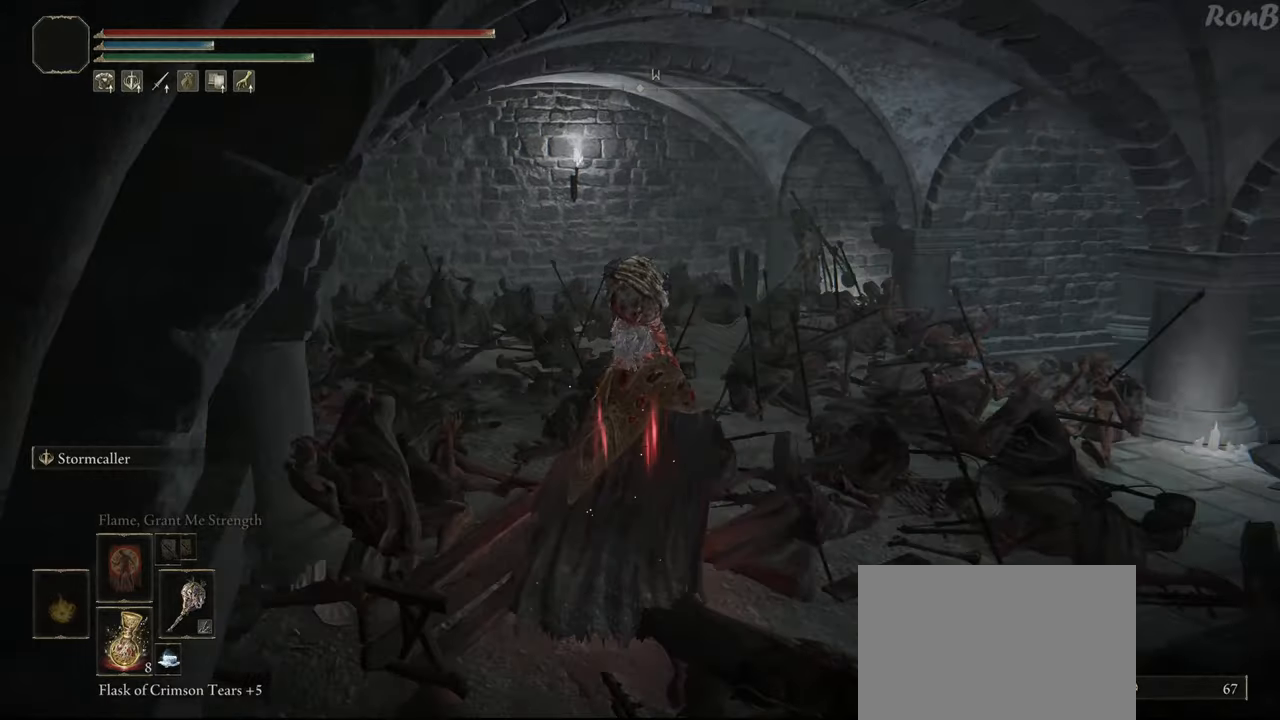
{"buttons": [], "left_stick": "up", "right_stick": "center", "events": [[117, "R3", "down"], [200, "right_stick", "down-right"], [217, "R3", "up"], [300, "right_stick", "right"], [383, "R3", "down"], [450, "R3", "up"], [500, "right_stick", "center"]]}